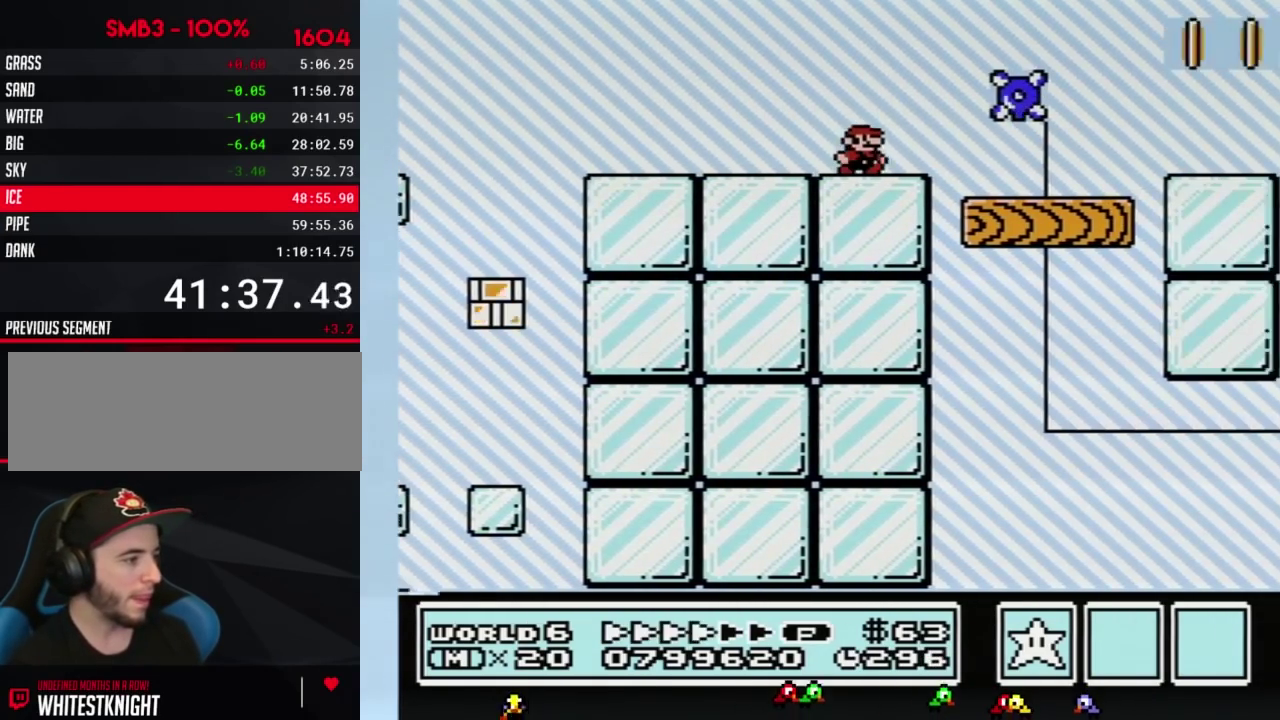
Gameplay with a controller (Nintendo layout); each line is a JSON object with the inputs held at the frame after it. "events" lists button and stick changes between this image and that frame as [ms after this image, input, new state], when the widget could be followed in between. Not read: L3 R3.
{"buttons": ["B", "DPAD_RIGHT"], "events": []}
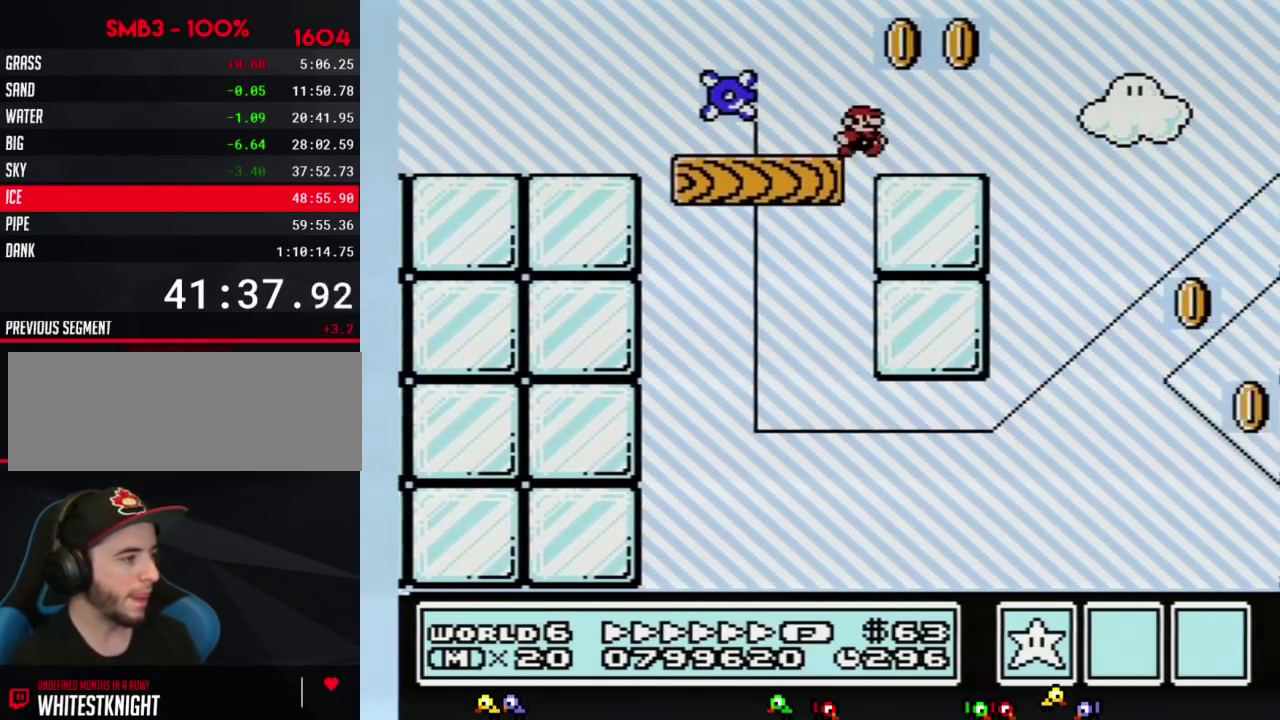
{"buttons": ["B", "DPAD_RIGHT"], "events": []}
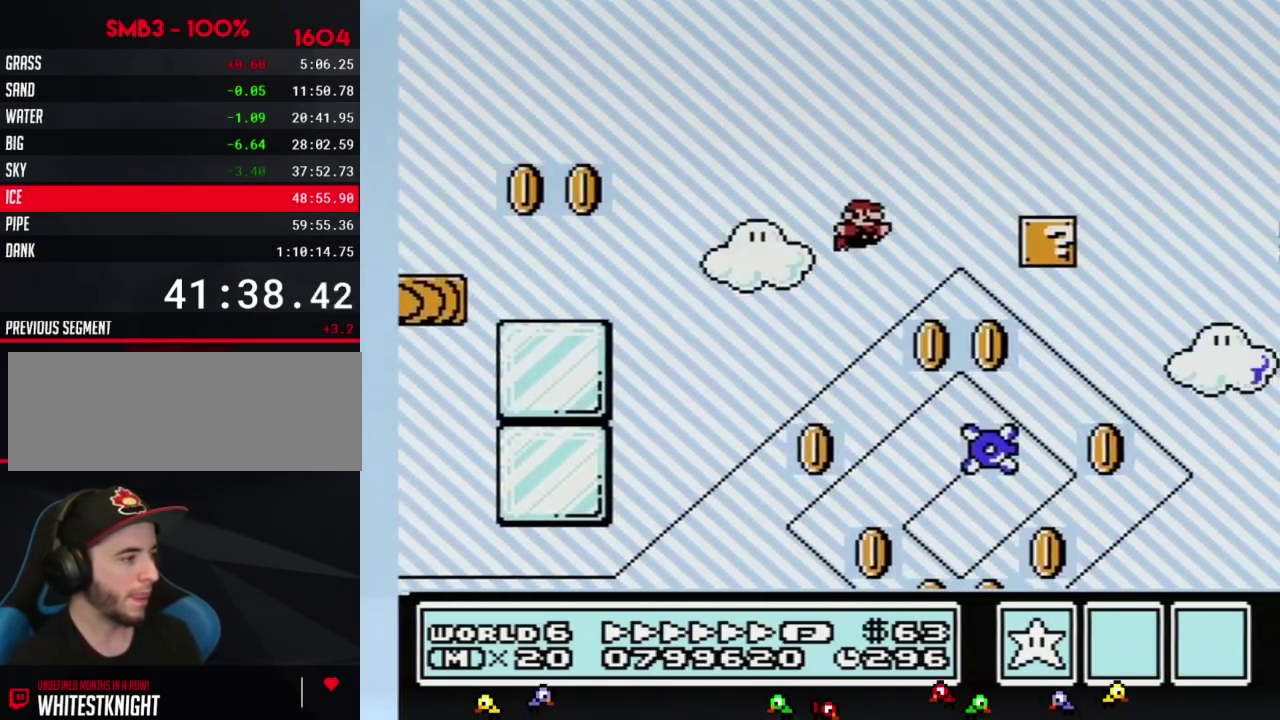
{"buttons": ["B", "DPAD_RIGHT"], "events": []}
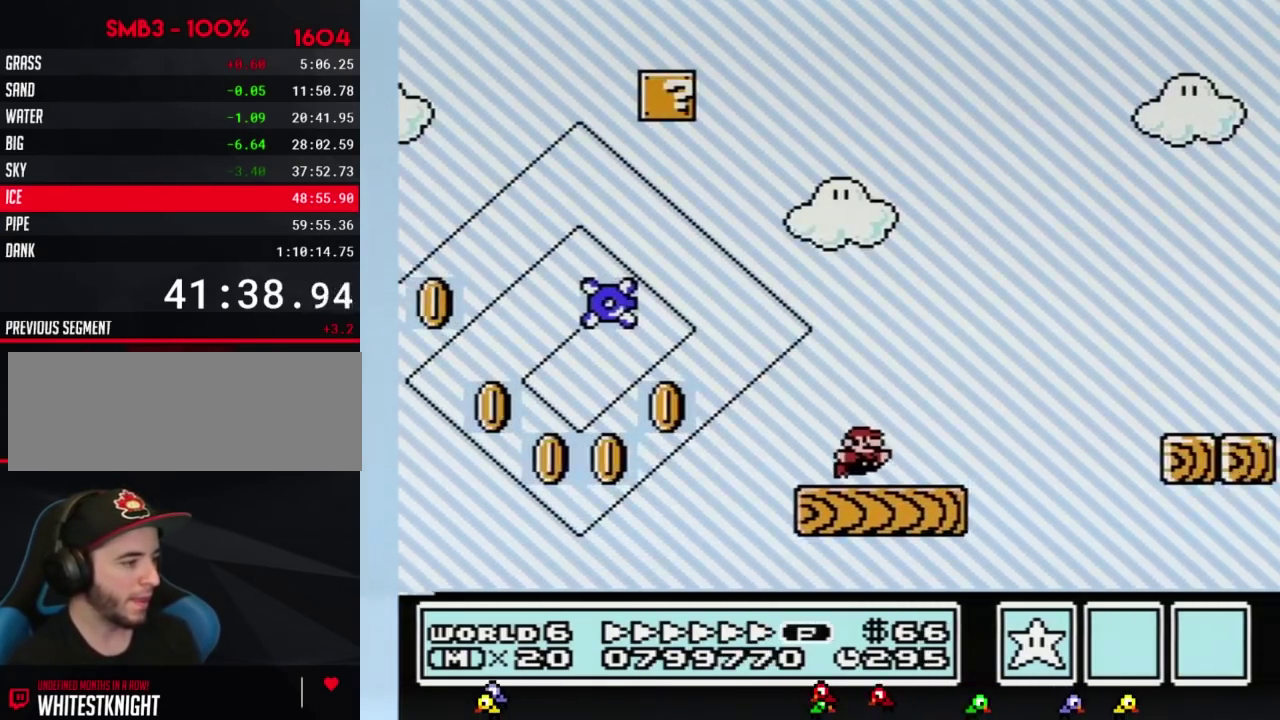
{"buttons": ["A", "B", "DPAD_RIGHT"], "events": [[150, "A", "down"]]}
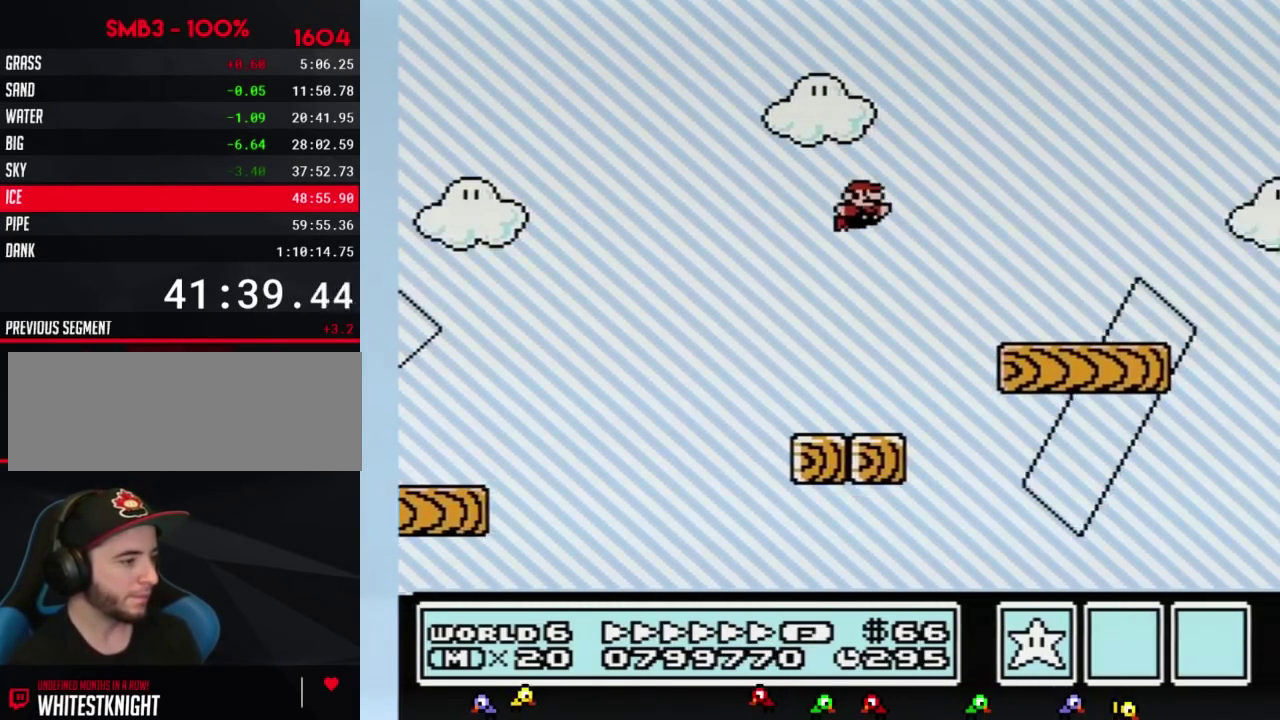
{"buttons": ["B", "DPAD_RIGHT"], "events": [[33, "A", "up"]]}
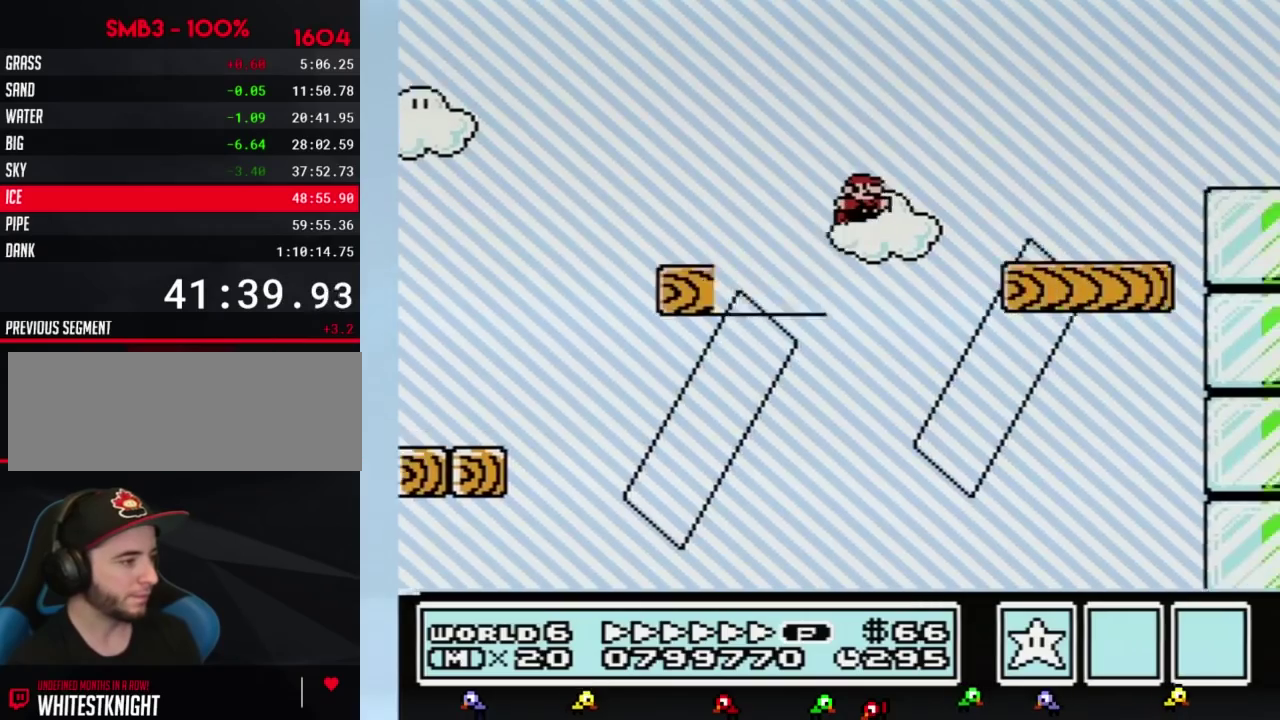
{"buttons": ["B", "DPAD_RIGHT"], "events": [[33, "A", "down"], [467, "A", "up"]]}
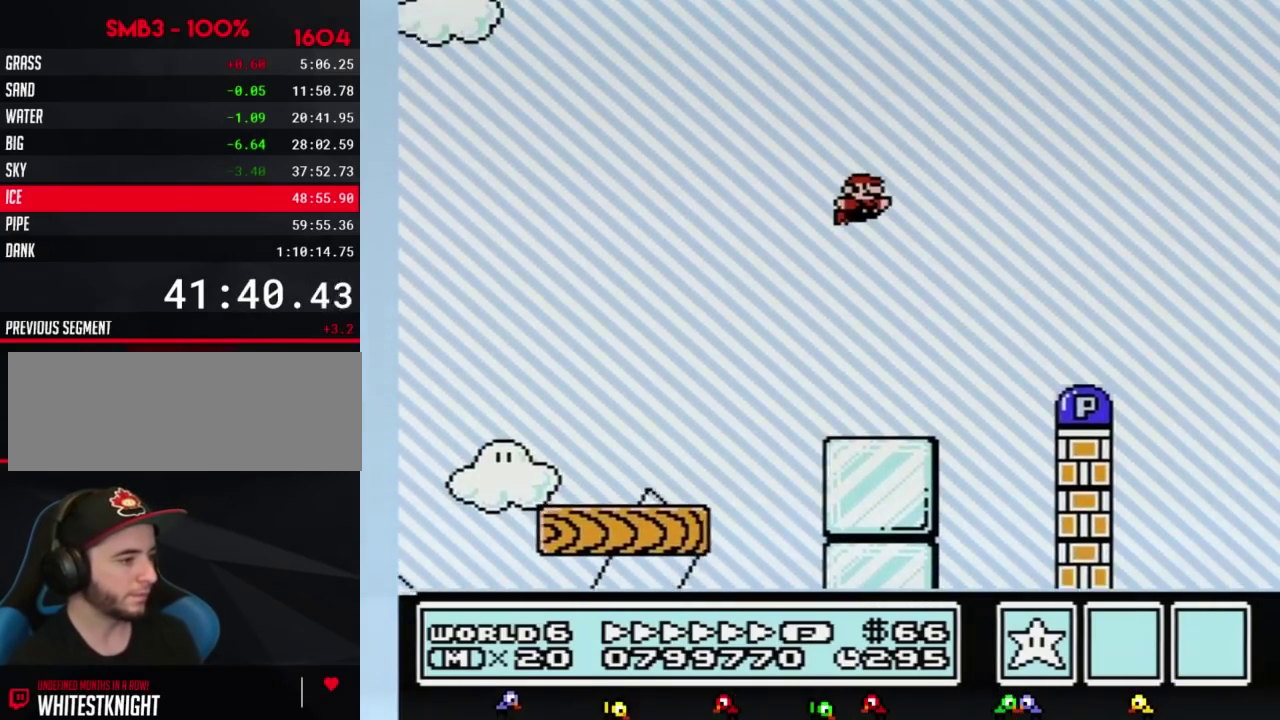
{"buttons": ["B", "DPAD_RIGHT"], "events": []}
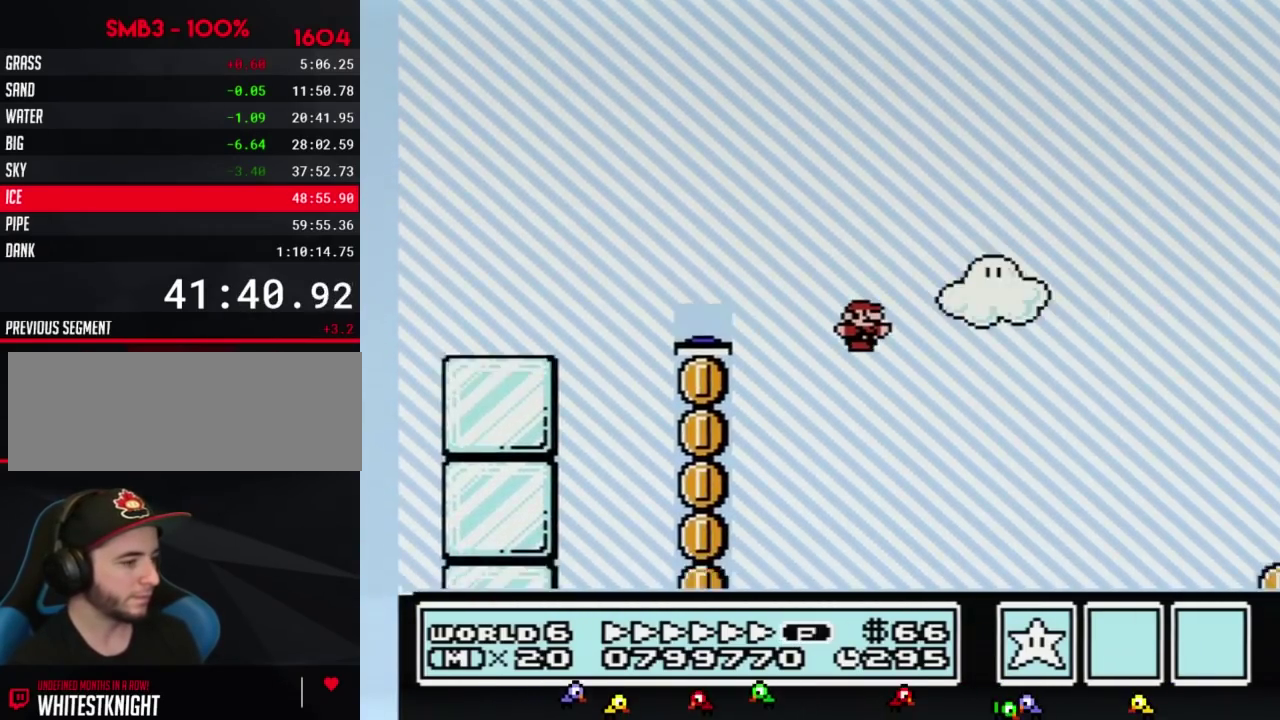
{"buttons": ["B", "DPAD_RIGHT"], "events": []}
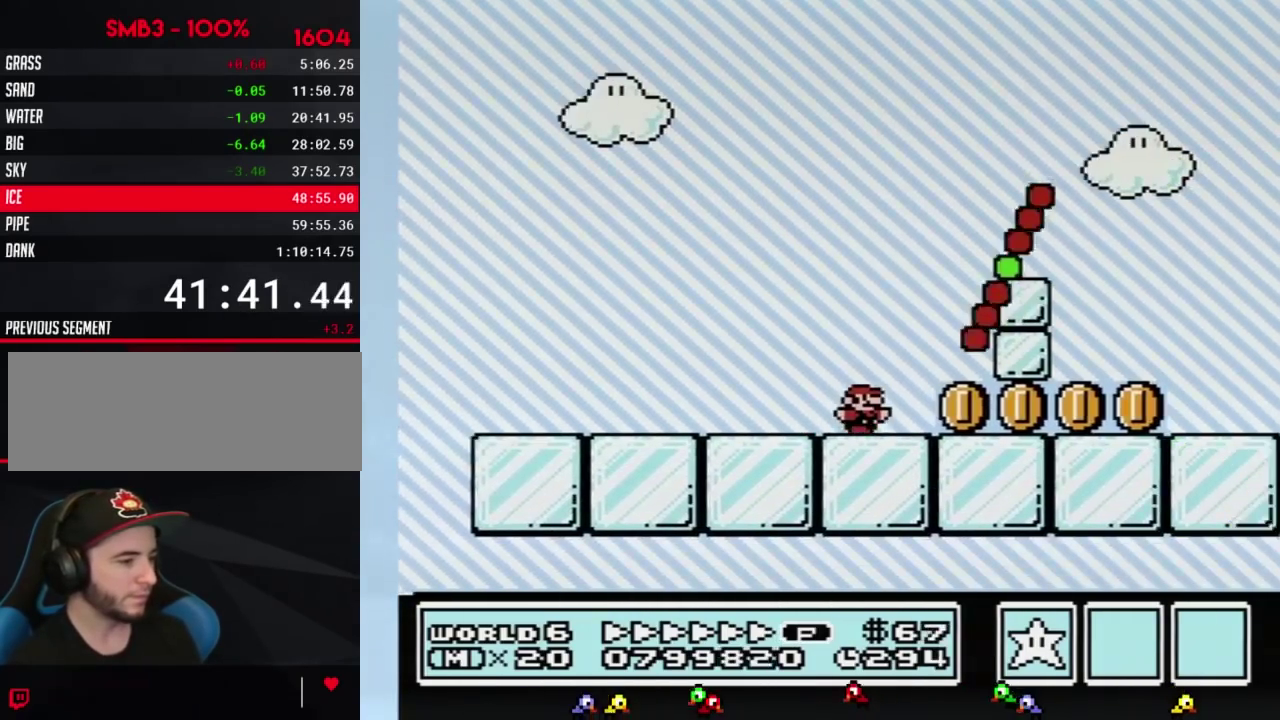
{"buttons": ["B", "DPAD_RIGHT"], "events": []}
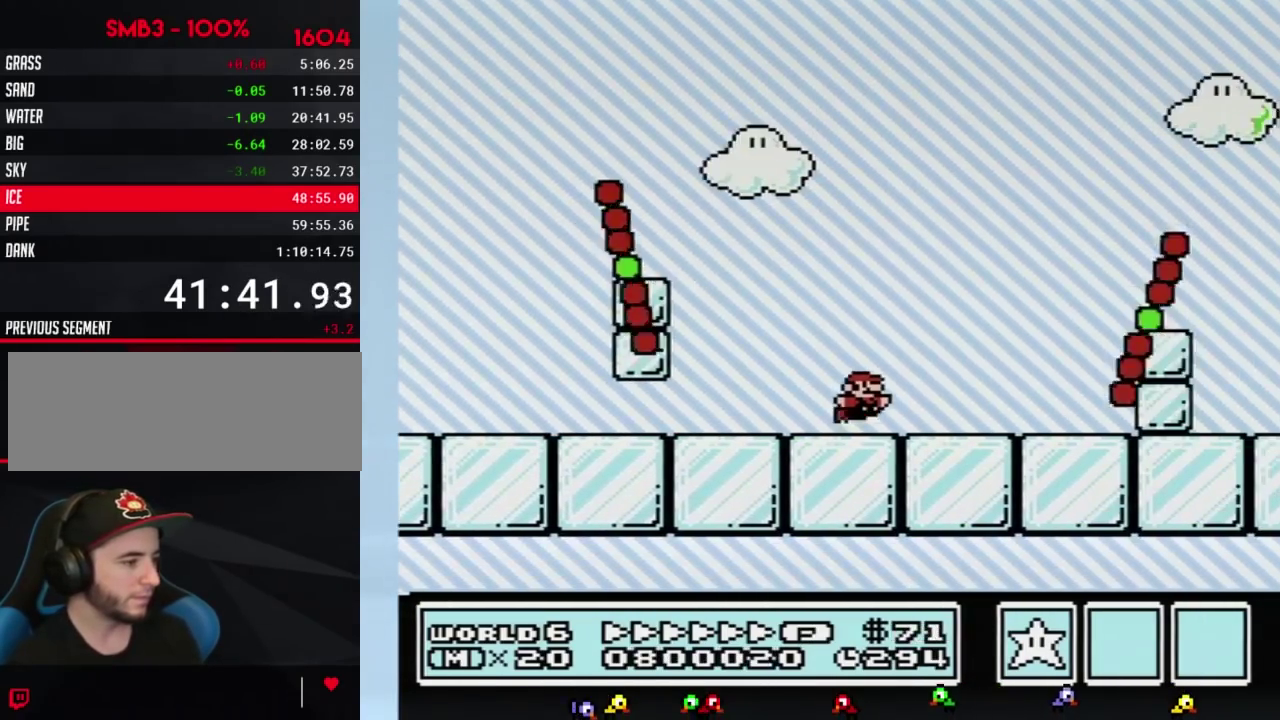
{"buttons": ["B", "DPAD_RIGHT"], "events": [[67, "A", "down"], [433, "A", "up"]]}
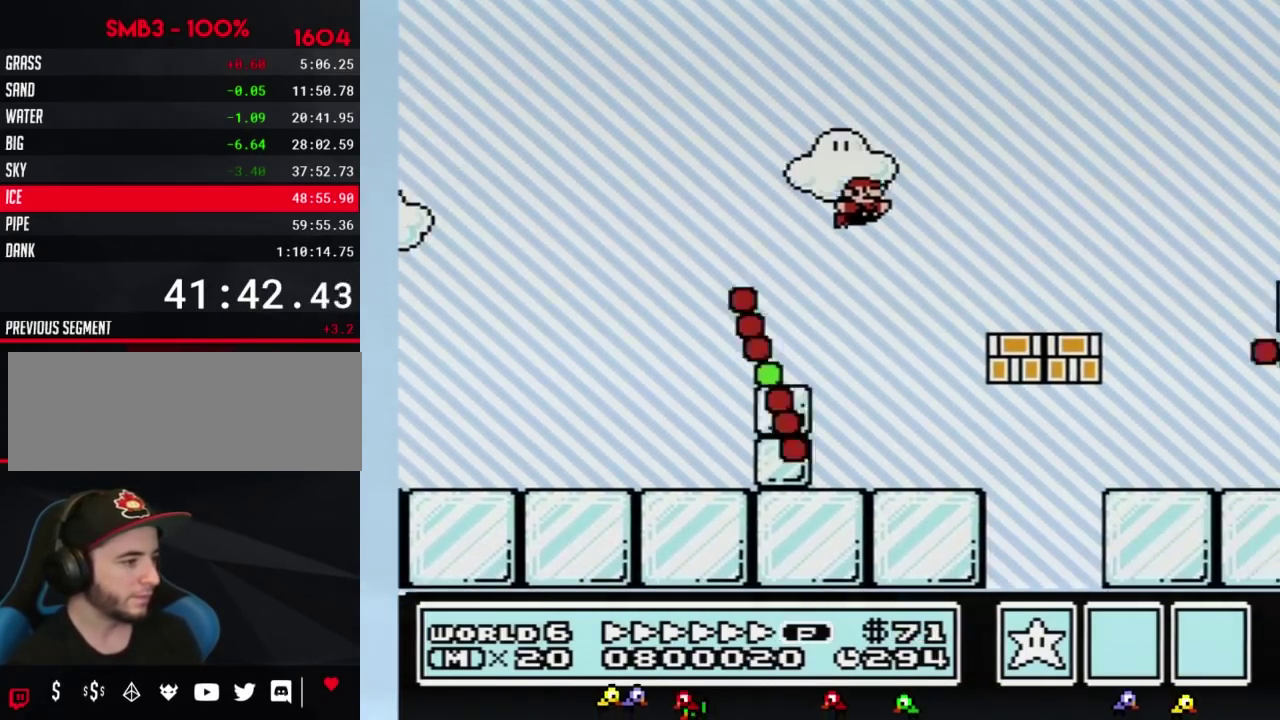
{"buttons": ["B", "DPAD_RIGHT"], "events": []}
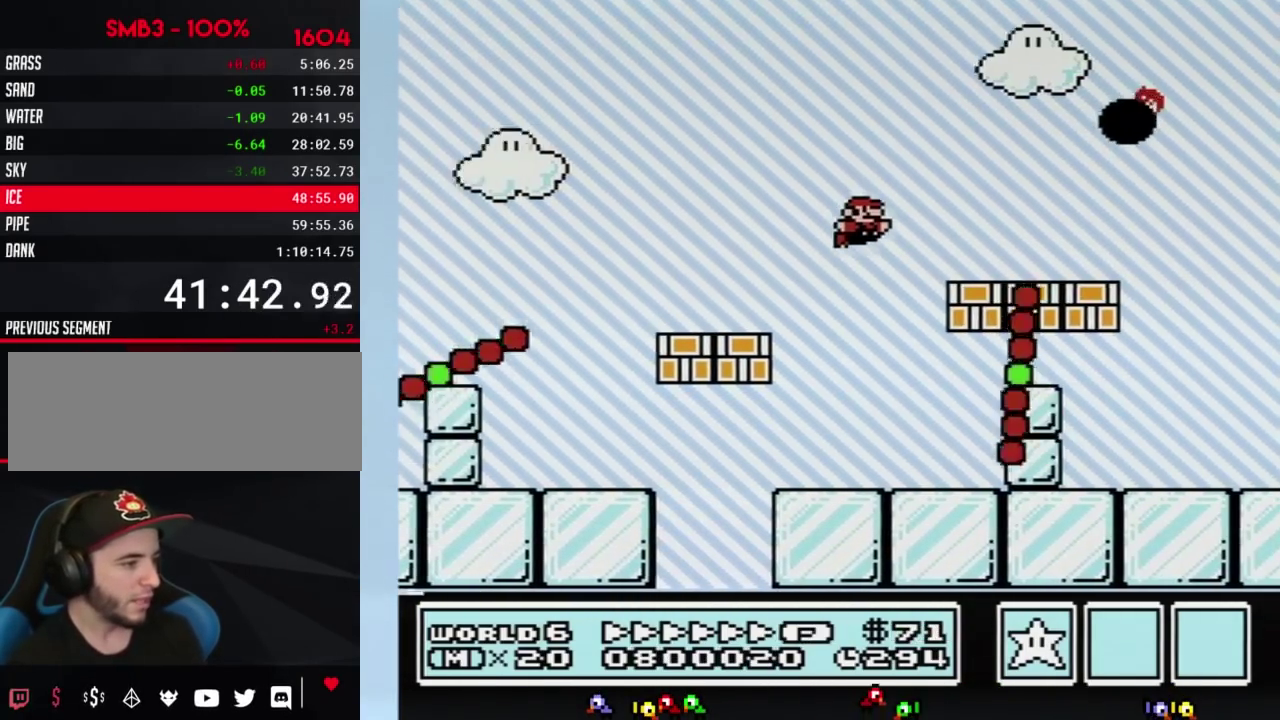
{"buttons": ["B", "DPAD_RIGHT"], "events": []}
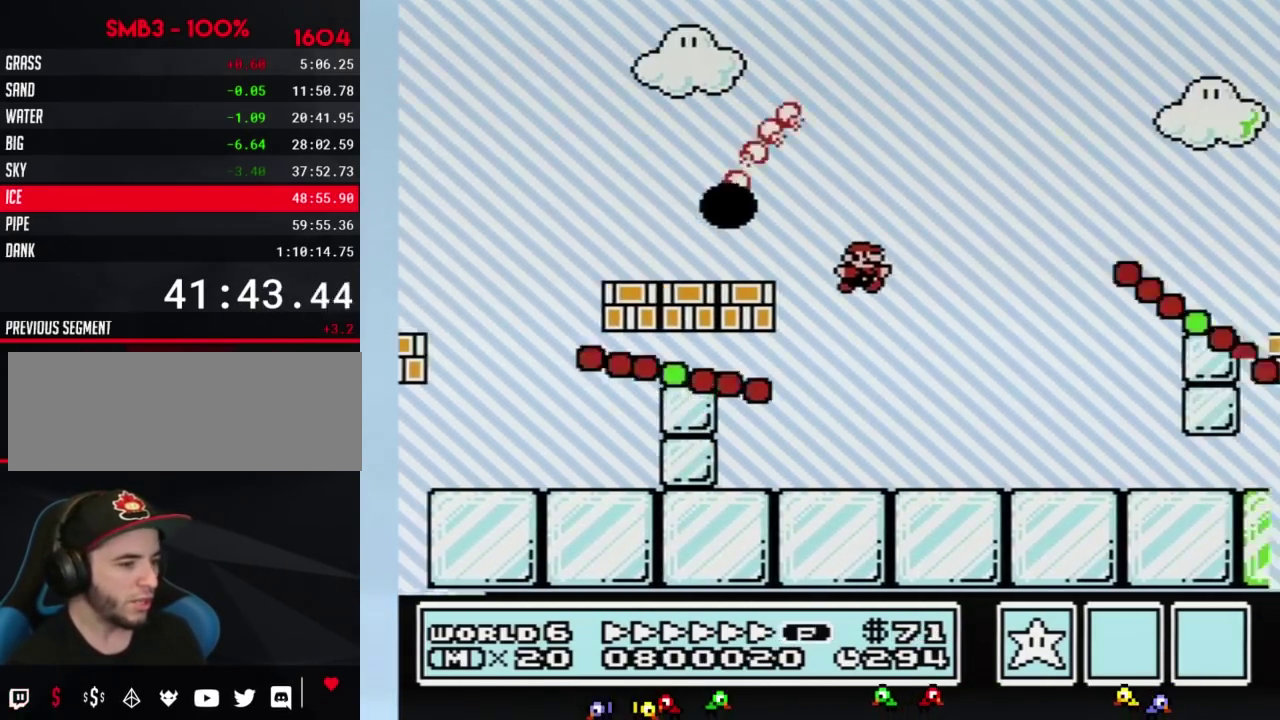
{"buttons": ["B", "DPAD_RIGHT"], "events": []}
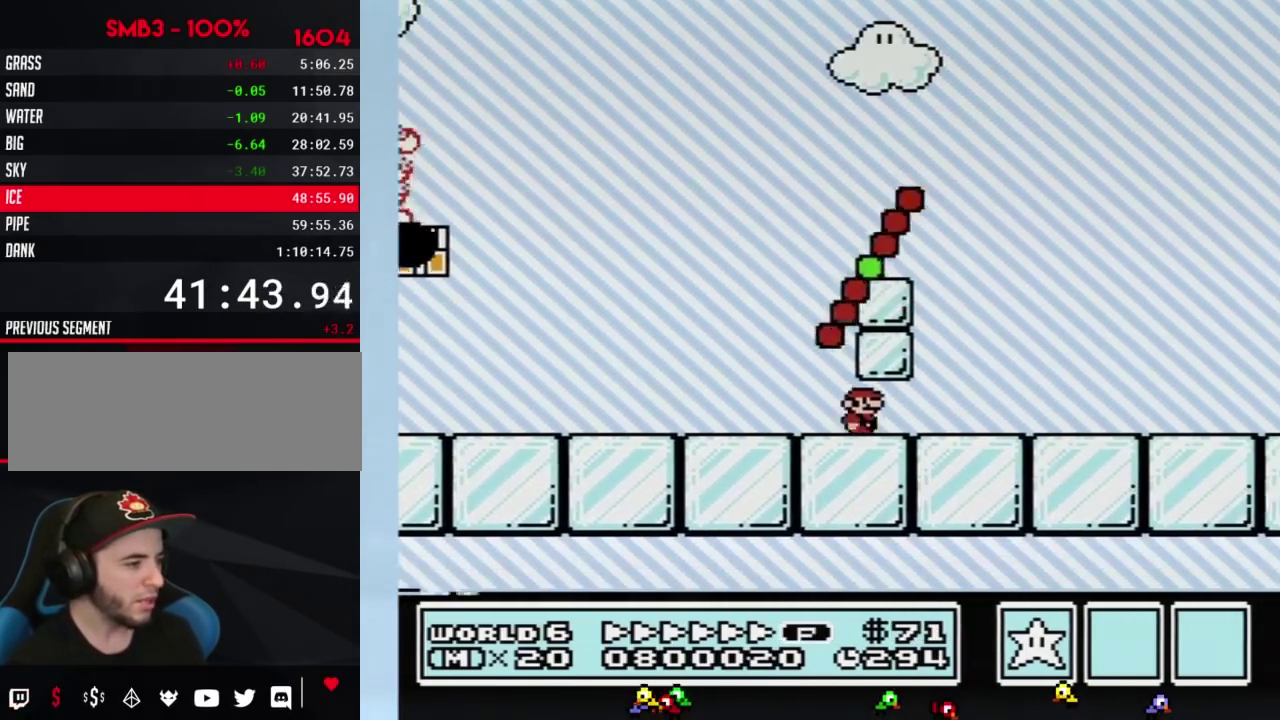
{"buttons": ["A", "B", "DPAD_RIGHT"], "events": [[383, "A", "down"]]}
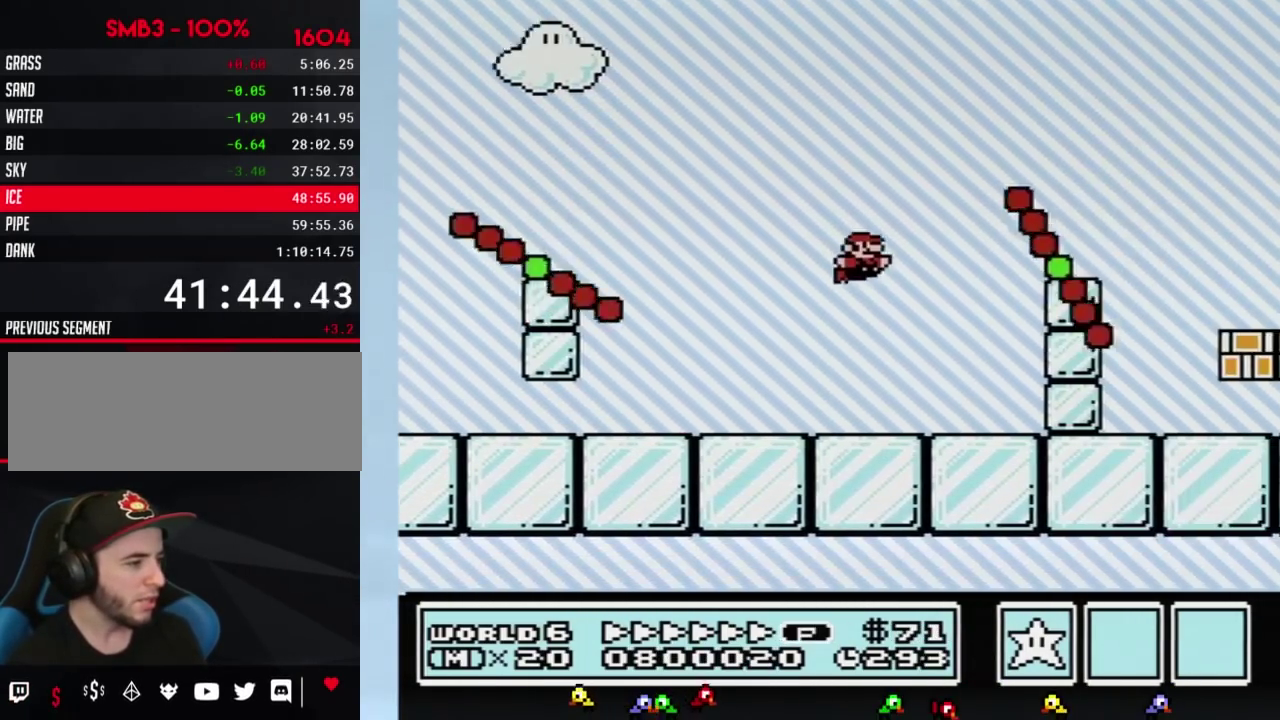
{"buttons": ["B", "DPAD_RIGHT"], "events": [[250, "A", "up"]]}
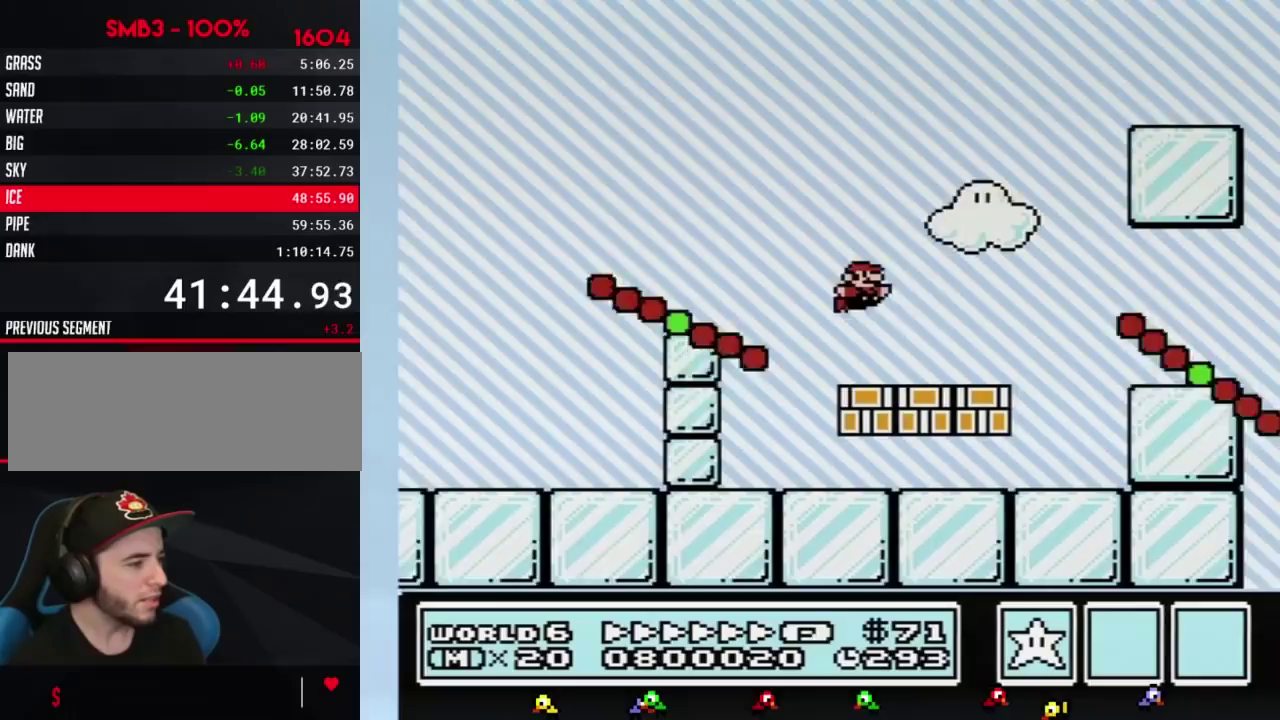
{"buttons": ["B", "DPAD_RIGHT"], "events": []}
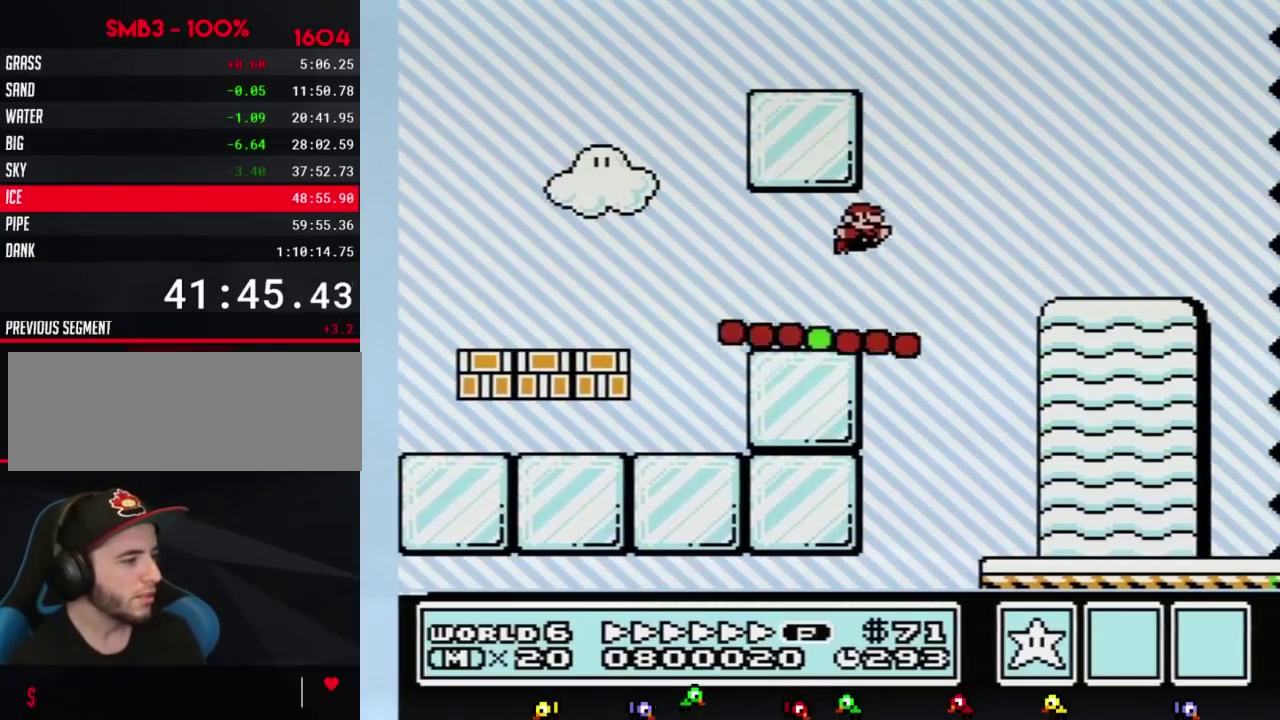
{"buttons": ["B", "DPAD_RIGHT"], "events": []}
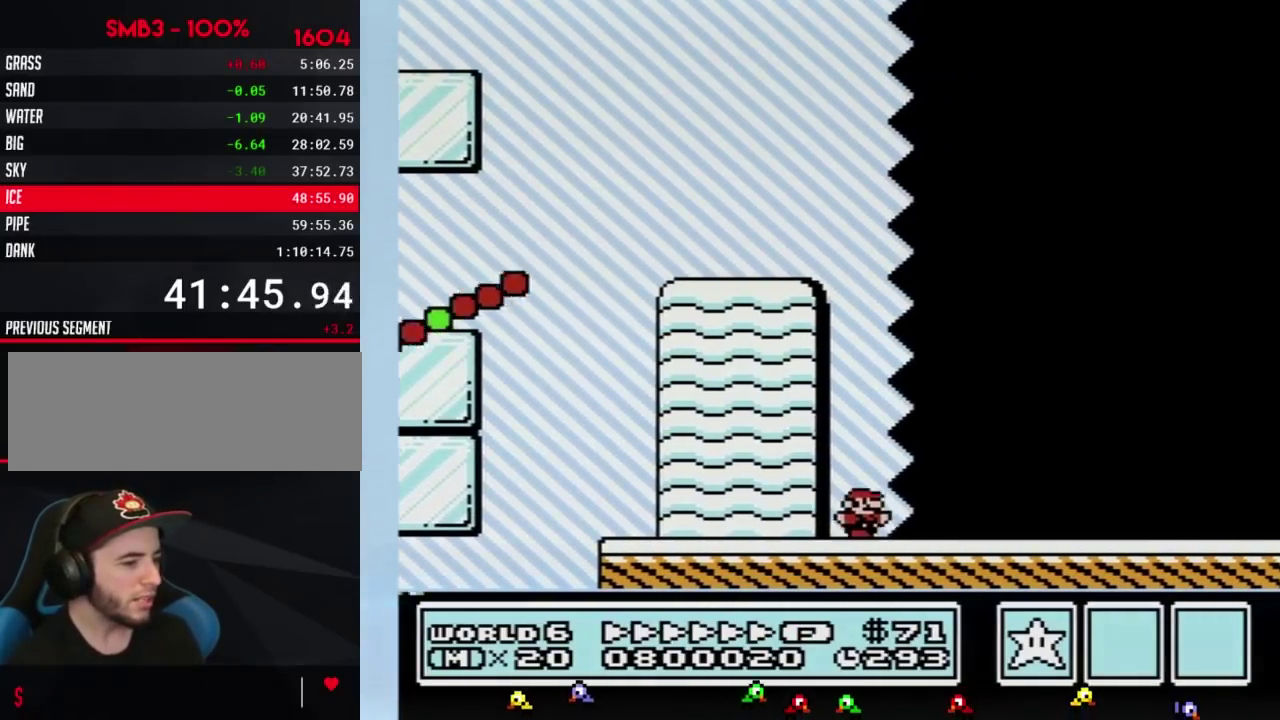
{"buttons": ["B", "DPAD_RIGHT"], "events": []}
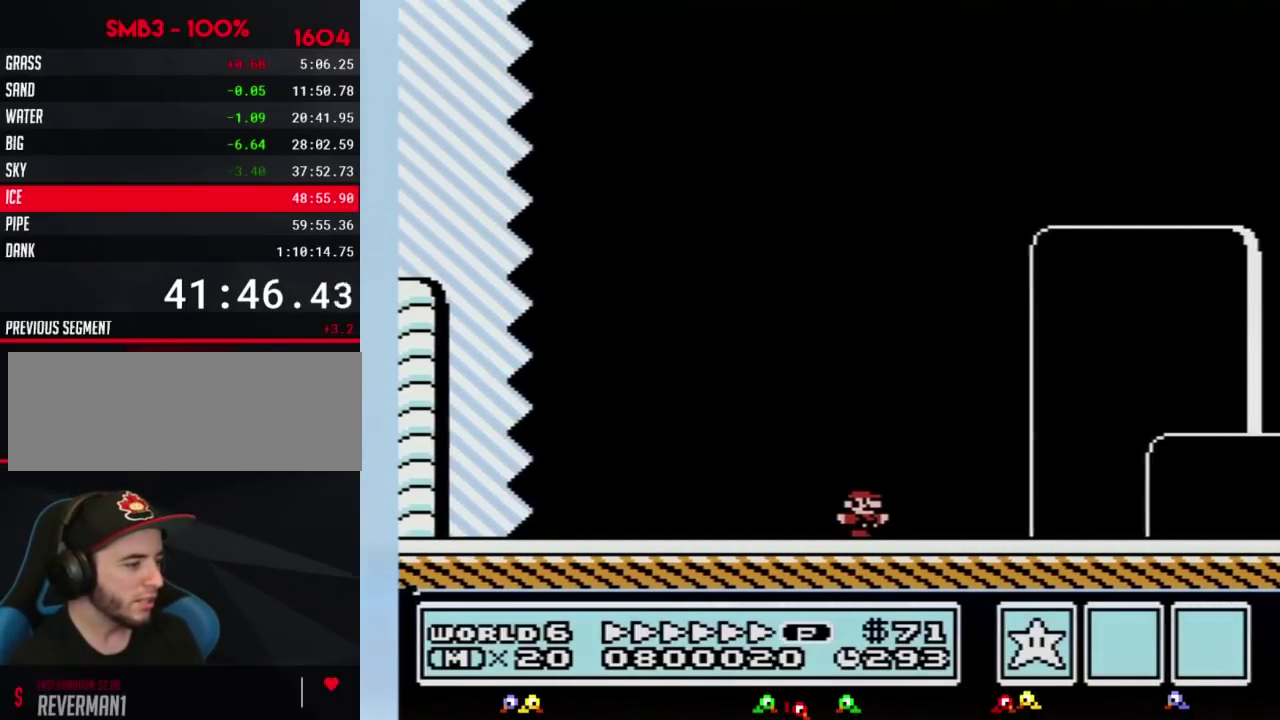
{"buttons": ["B", "DPAD_RIGHT"], "events": []}
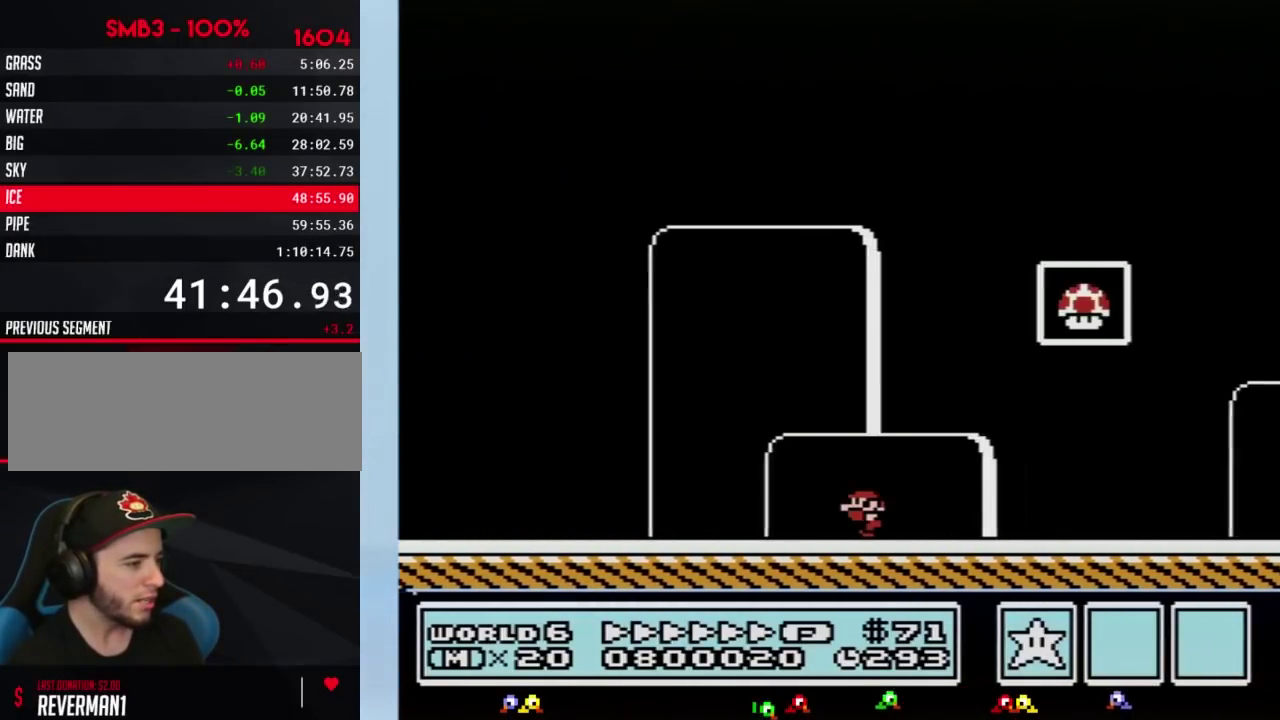
{"buttons": ["A", "B", "DPAD_RIGHT"], "events": [[67, "DPAD_LEFT", "down"], [67, "DPAD_RIGHT", "up"], [183, "DPAD_UP", "down"], [217, "A", "down"], [250, "DPAD_UP", "up"], [350, "DPAD_LEFT", "up"], [350, "DPAD_RIGHT", "down"]]}
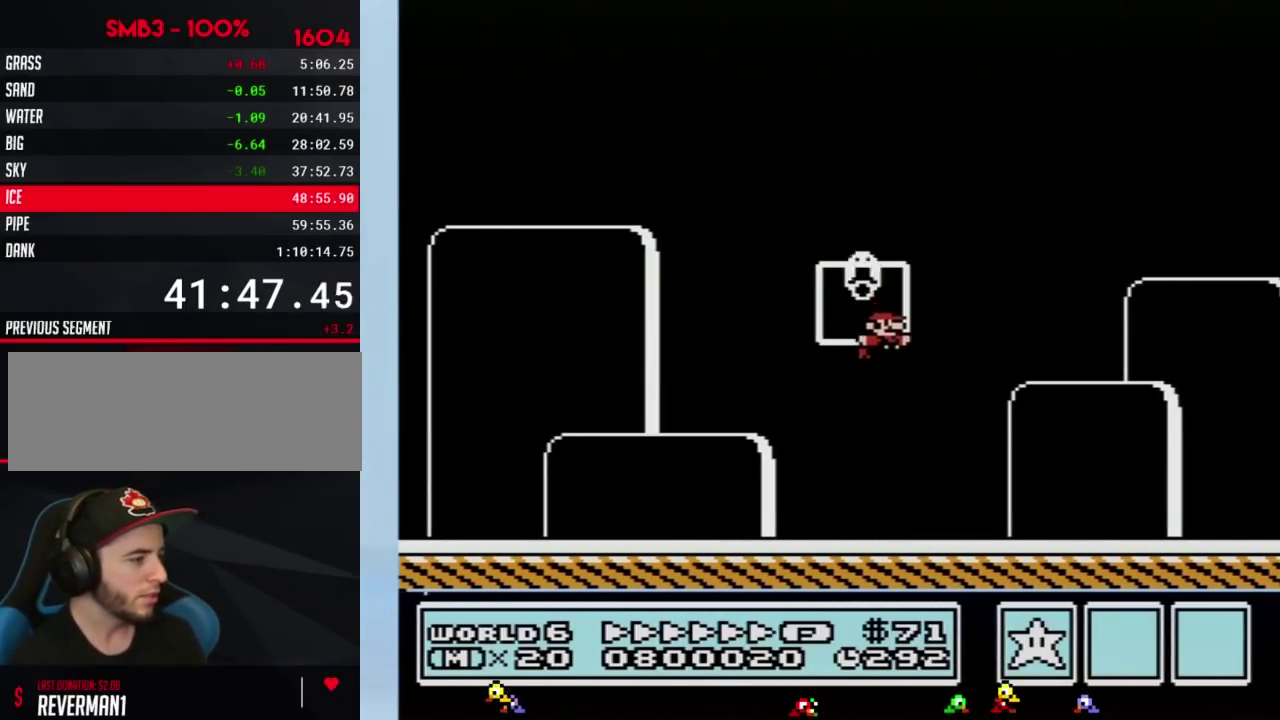
{"buttons": [], "events": [[117, "DPAD_RIGHT", "up"], [167, "A", "up"], [167, "B", "up"]]}